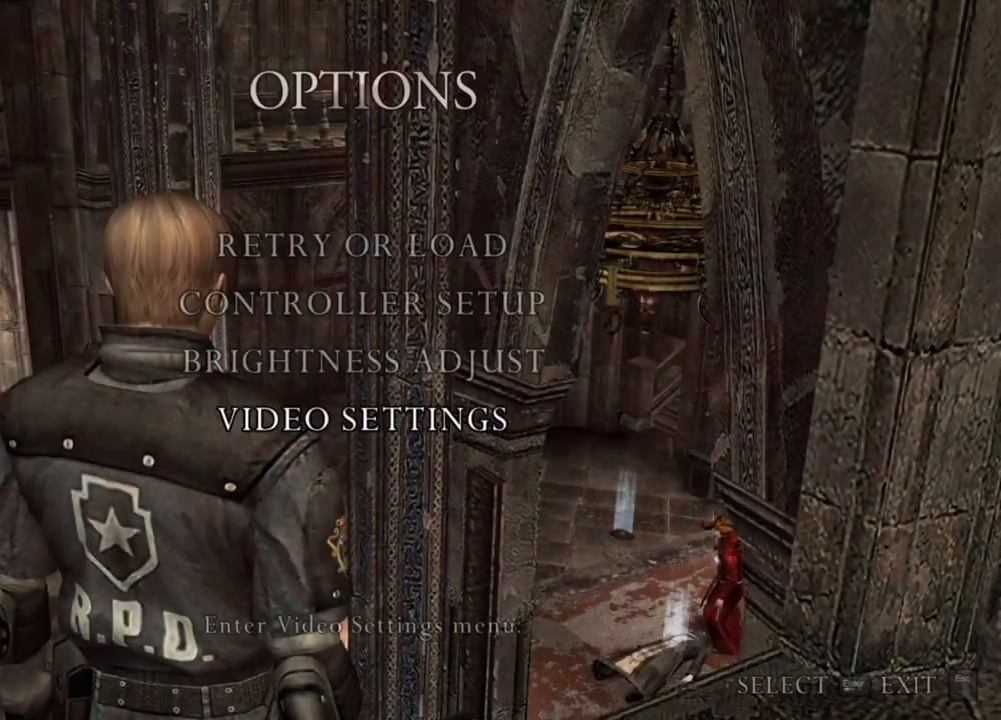
Gameplay with keyboard and mouse; each line is a JSON object with the keys and mouse buttons held at the frame after it. "events" lists presses ("down") and releases ("up") of "1", "2", "3", "4", "5", "a", "alt", "b", "c", "ctrl", "d", "e", "f", "g", "q", "r", "s", "shift", "space", "t", "tab", "tilde", "v", "w", "x", "z", "mouse_left", "mouse_wheel", "mouse_right", "mouse_mb4" and "mouse_mb5" between this image and that frame as [ms after this image, input, new state], when the widget could be followed in between. "mouse_left", "mouse_wheel", "mouse_right", "mouse_mb4", "mouse_mb5" = the "left", "wheel", "right", "mb4", "mb5" buttons of the "mouse" list. No other keys are recorded. "wheel" means that the mouse wheel is clicked or scrolled. Mouse movement is not recorded.
{"keys": [], "mouse": [], "events": [[333, "tilde", "down"], [466, "tilde", "up"]]}
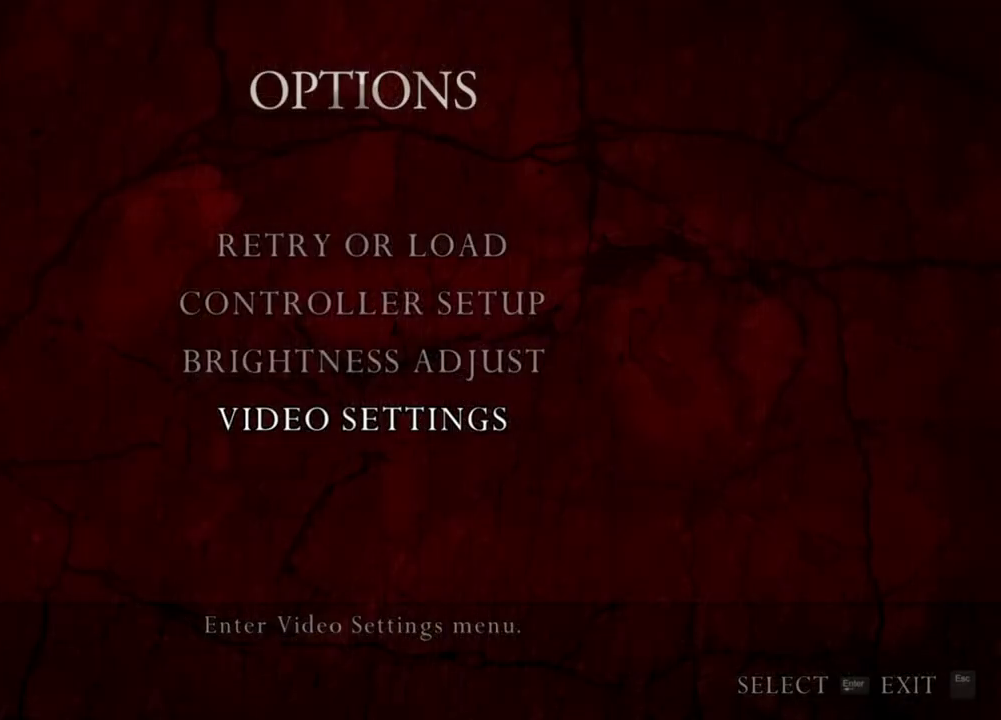
{"keys": [], "mouse": [], "events": []}
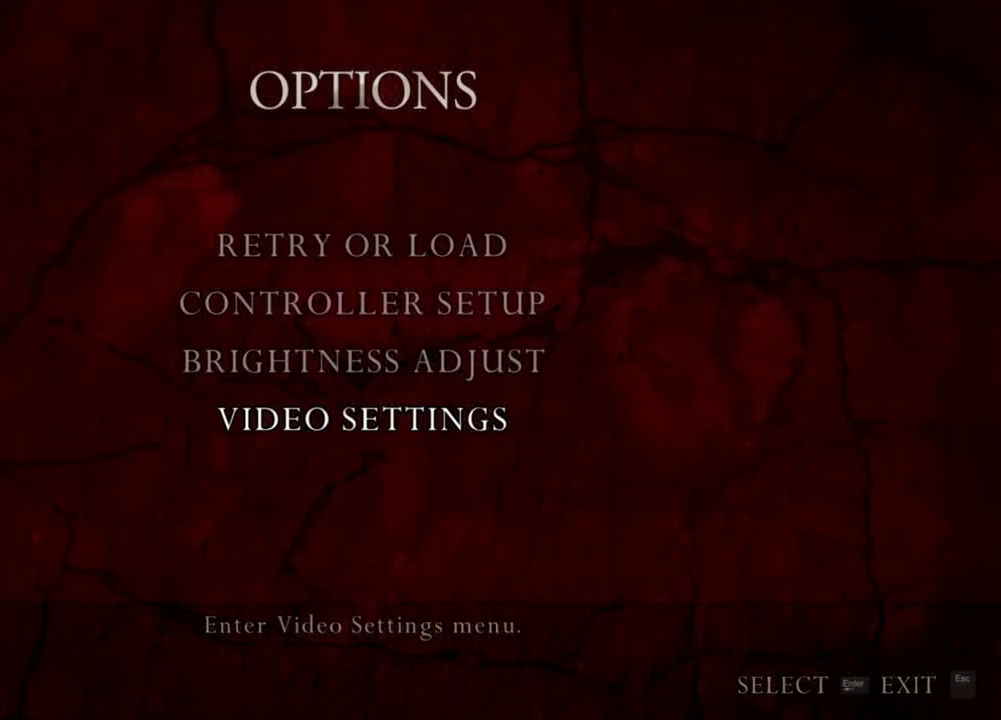
{"keys": [], "mouse": [], "events": []}
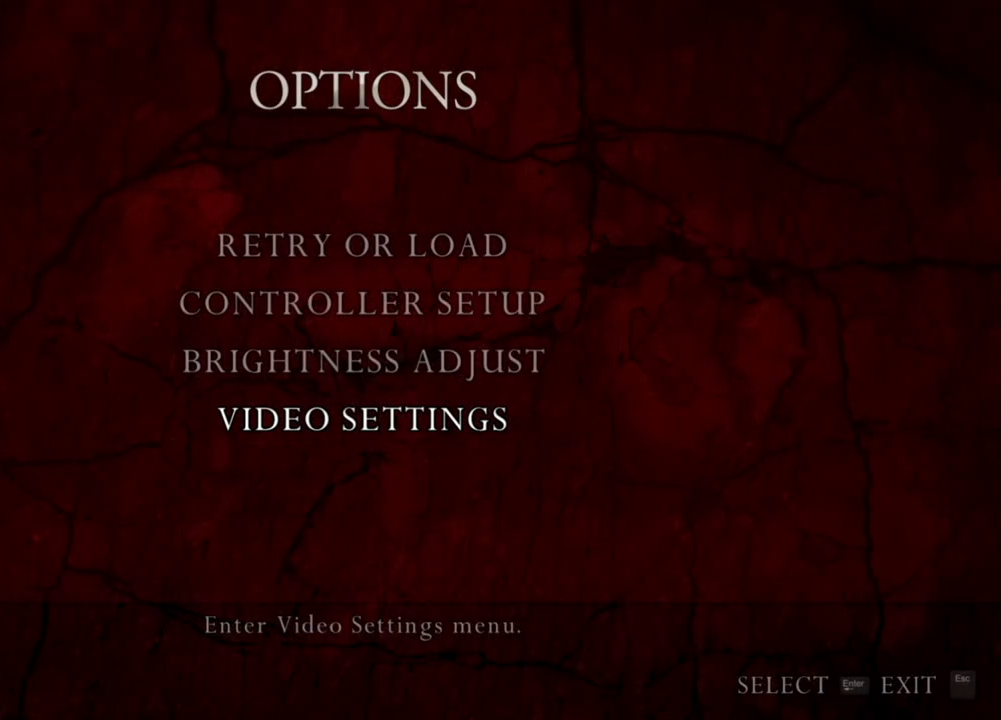
{"keys": [], "mouse": [], "events": [[200, "tilde", "down"], [366, "tilde", "up"]]}
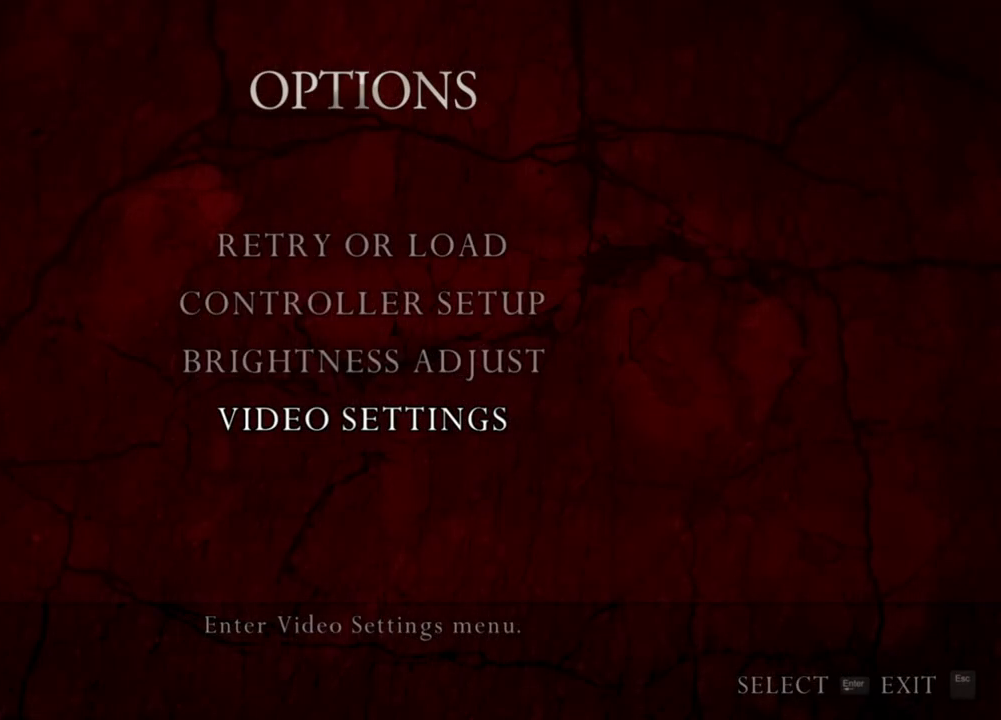
{"keys": [], "mouse": [], "events": []}
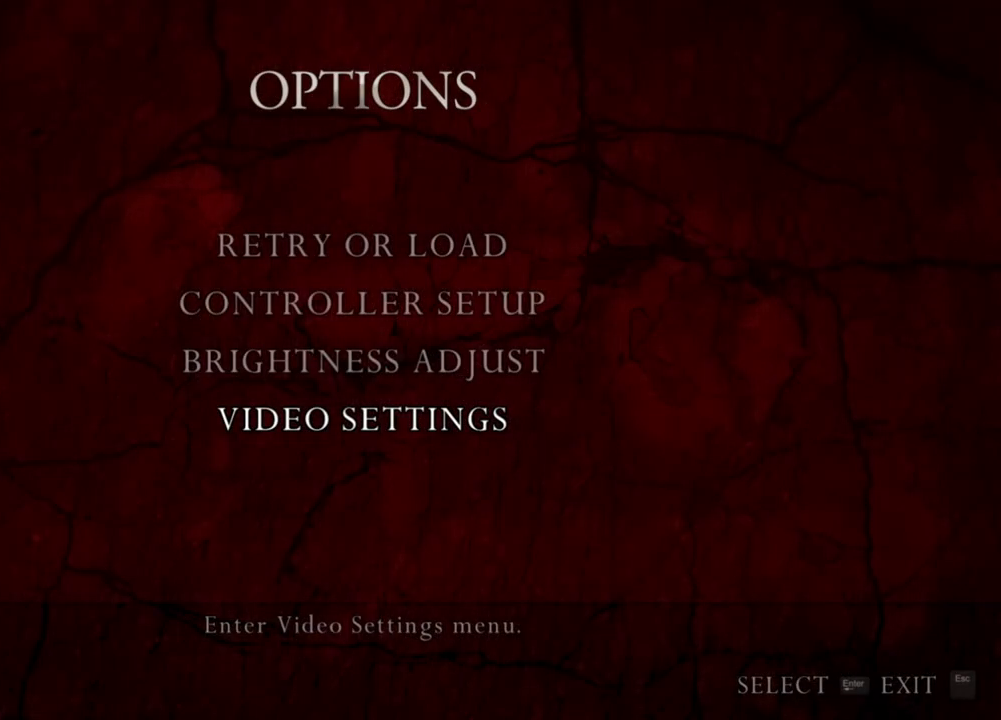
{"keys": [], "mouse": [], "events": [[166, "tilde", "down"], [300, "tilde", "up"]]}
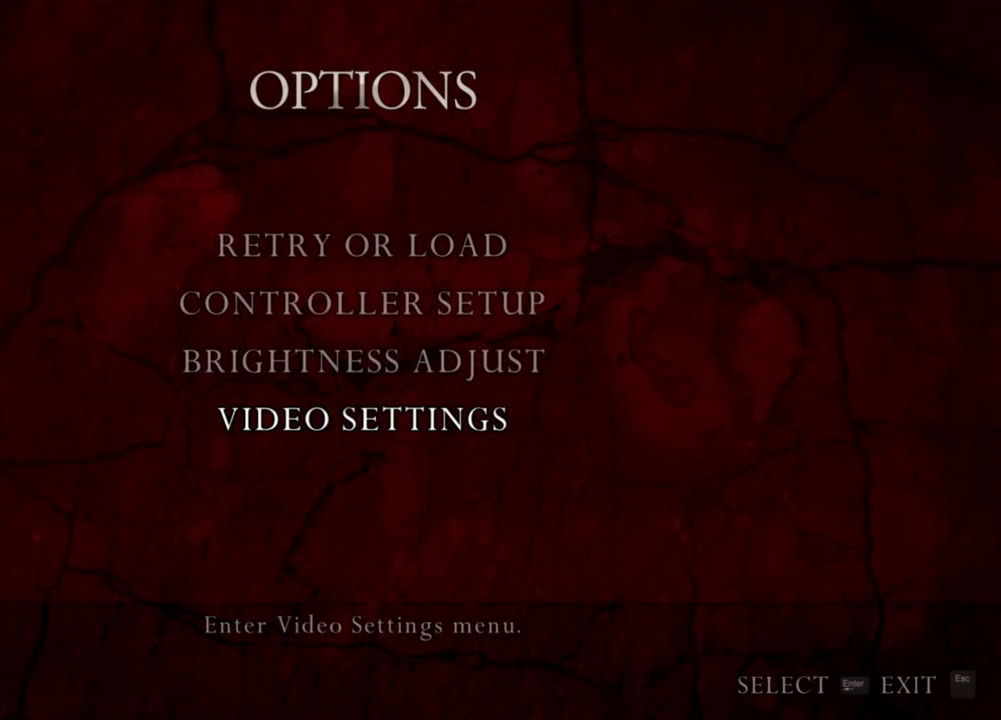
{"keys": [], "mouse": [], "events": []}
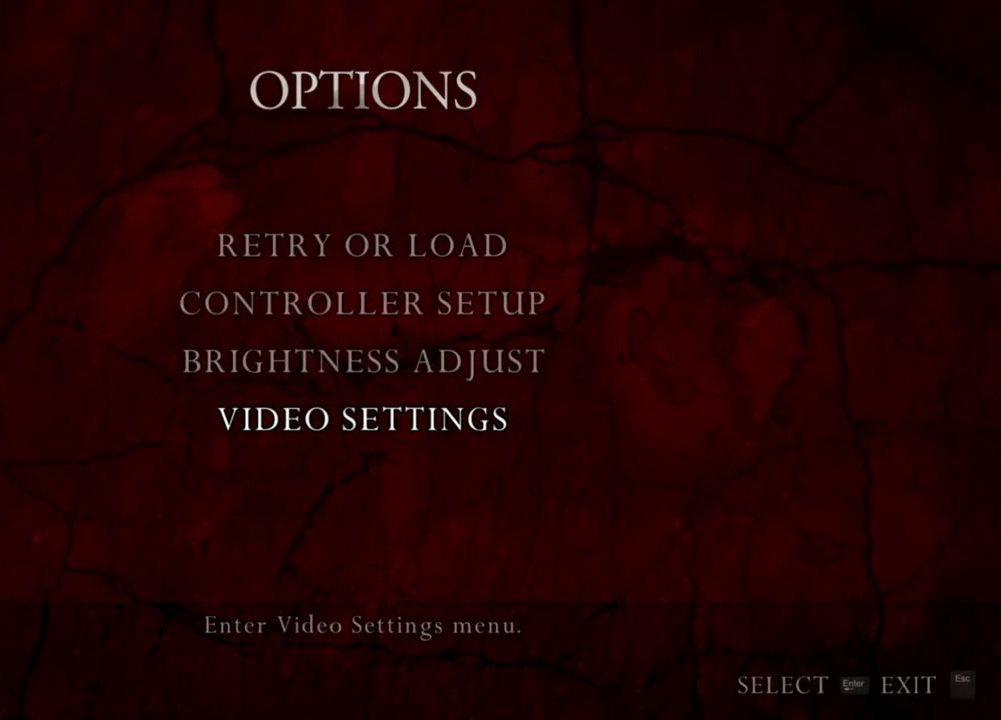
{"keys": [], "mouse": [], "events": [[100, "tilde", "down"], [200, "tilde", "up"]]}